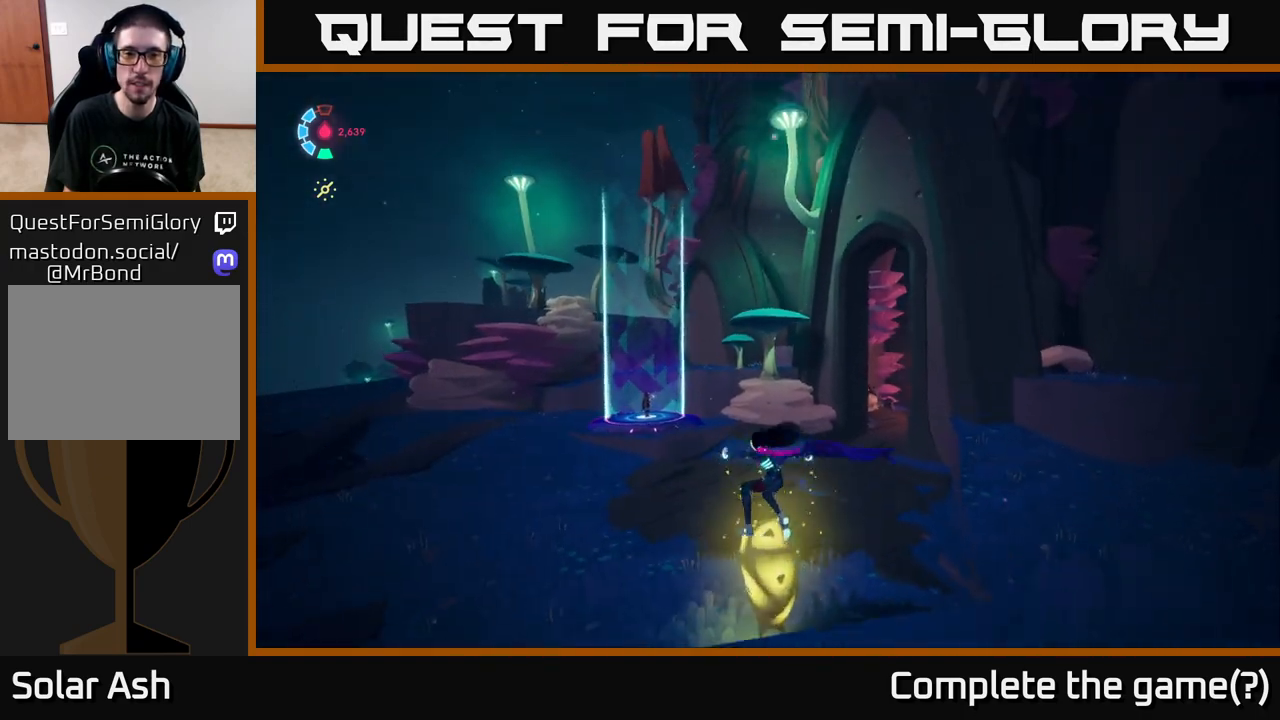
Gameplay with a controller (Xbox layout); each line is a JSON object with the inputs held at the frame after it. "events" lists button and stick changes between this image and that frame as [ms after this image, input, new state], when the widget could be followed in between.
{"buttons": ["L2"], "left_stick": "up-left", "right_stick": "center", "events": [[33, "right_stick", "center"], [100, "A", "down"], [250, "A", "up"]]}
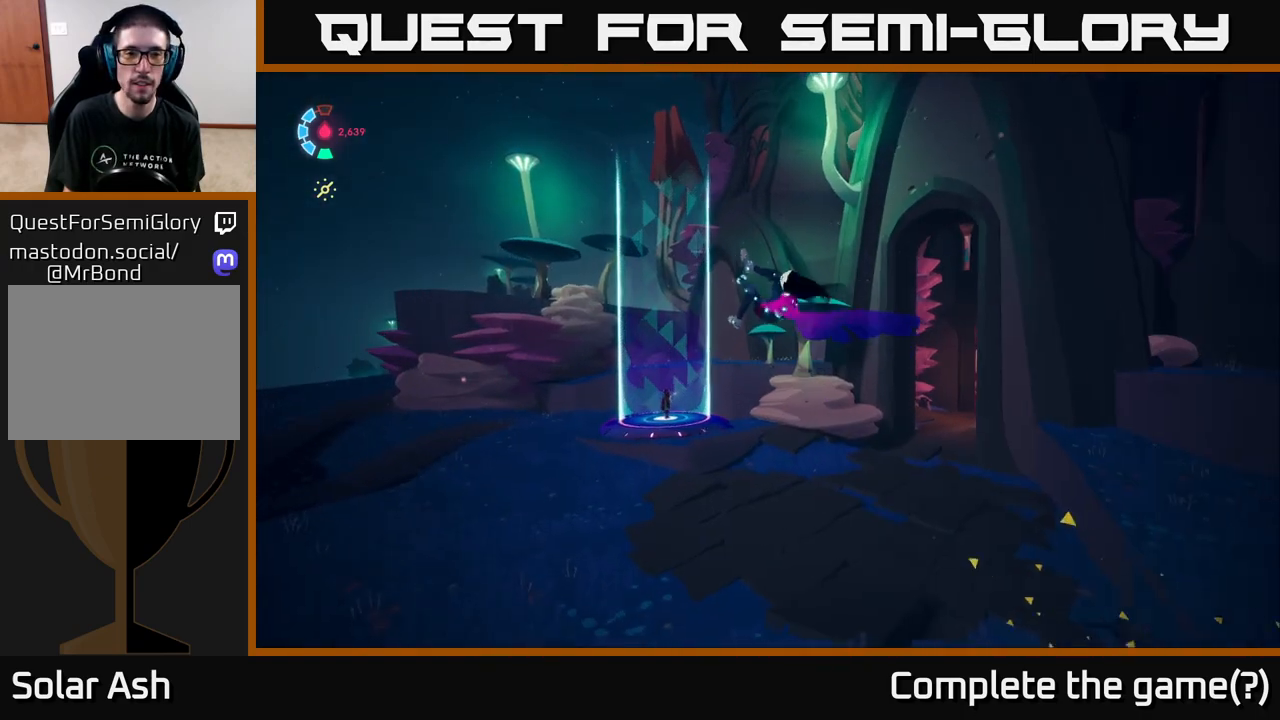
{"buttons": [], "left_stick": "up-left", "right_stick": "center", "events": [[67, "L2", "up"]]}
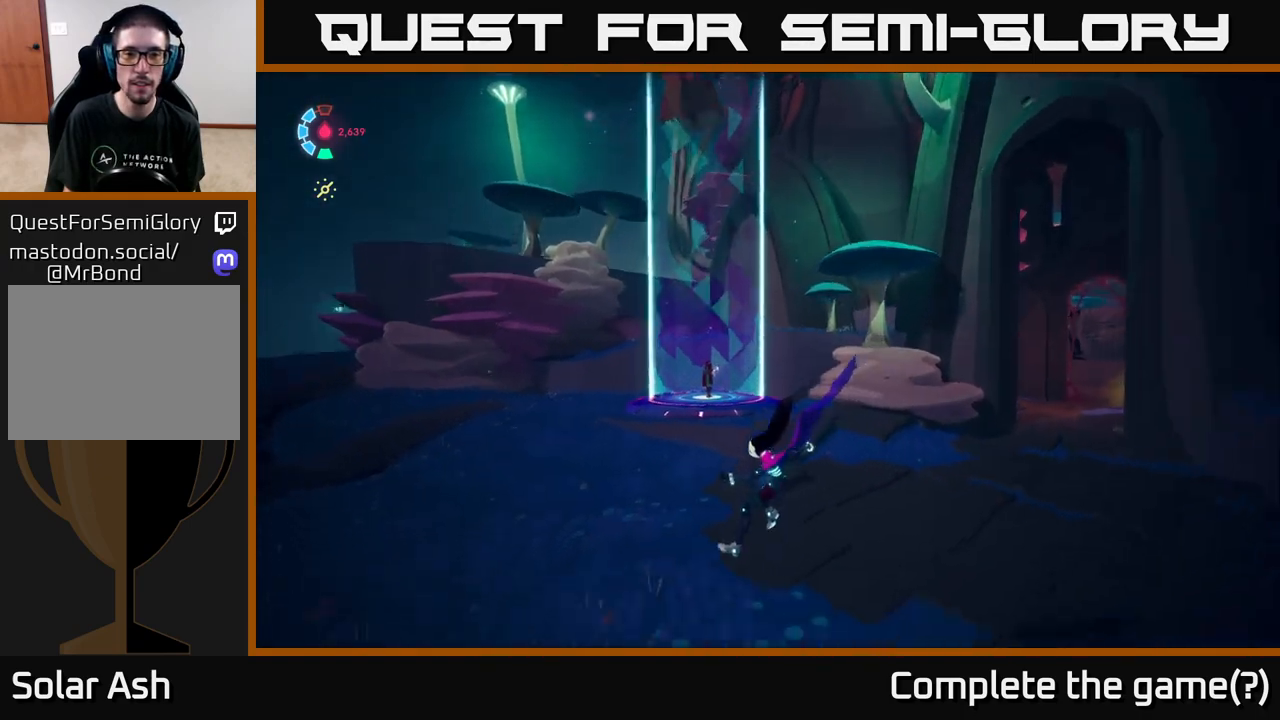
{"buttons": ["L2"], "left_stick": "up-left", "right_stick": "center", "events": [[67, "L2", "down"], [167, "right_stick", "left"], [433, "right_stick", "center"]]}
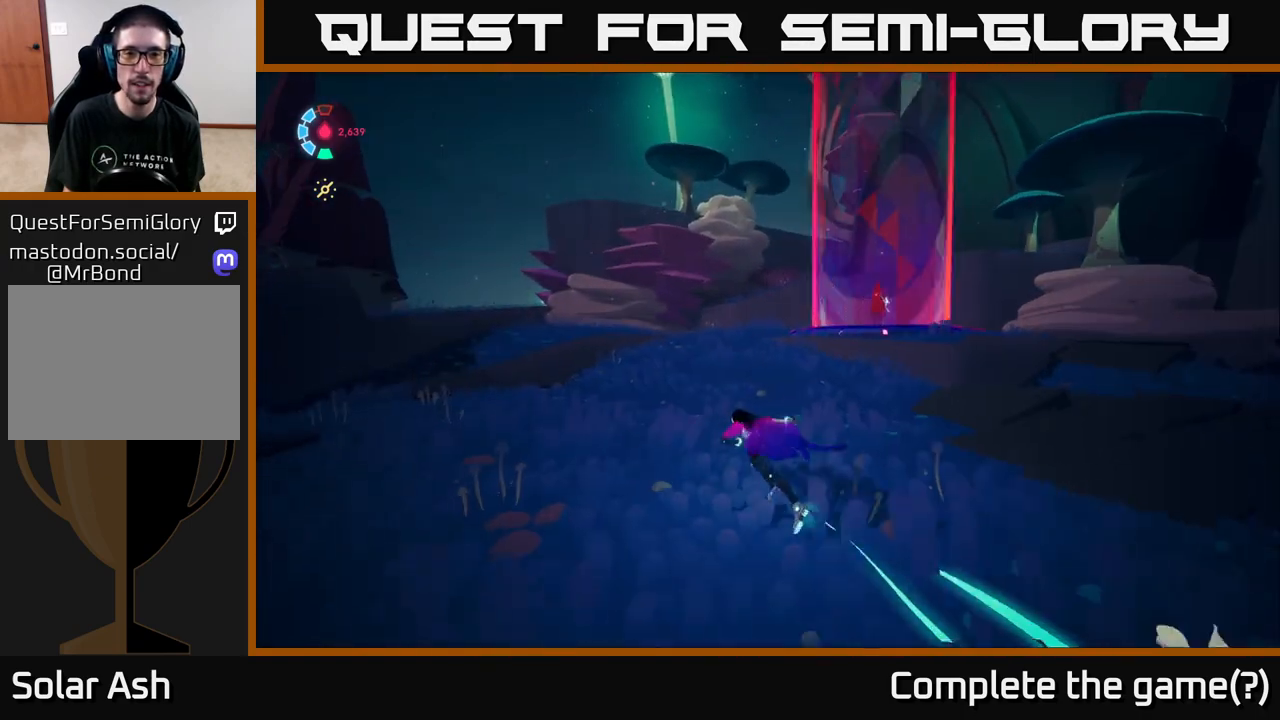
{"buttons": ["L2"], "left_stick": "up", "right_stick": "right", "events": [[250, "right_stick", "right"], [267, "left_stick", "up"]]}
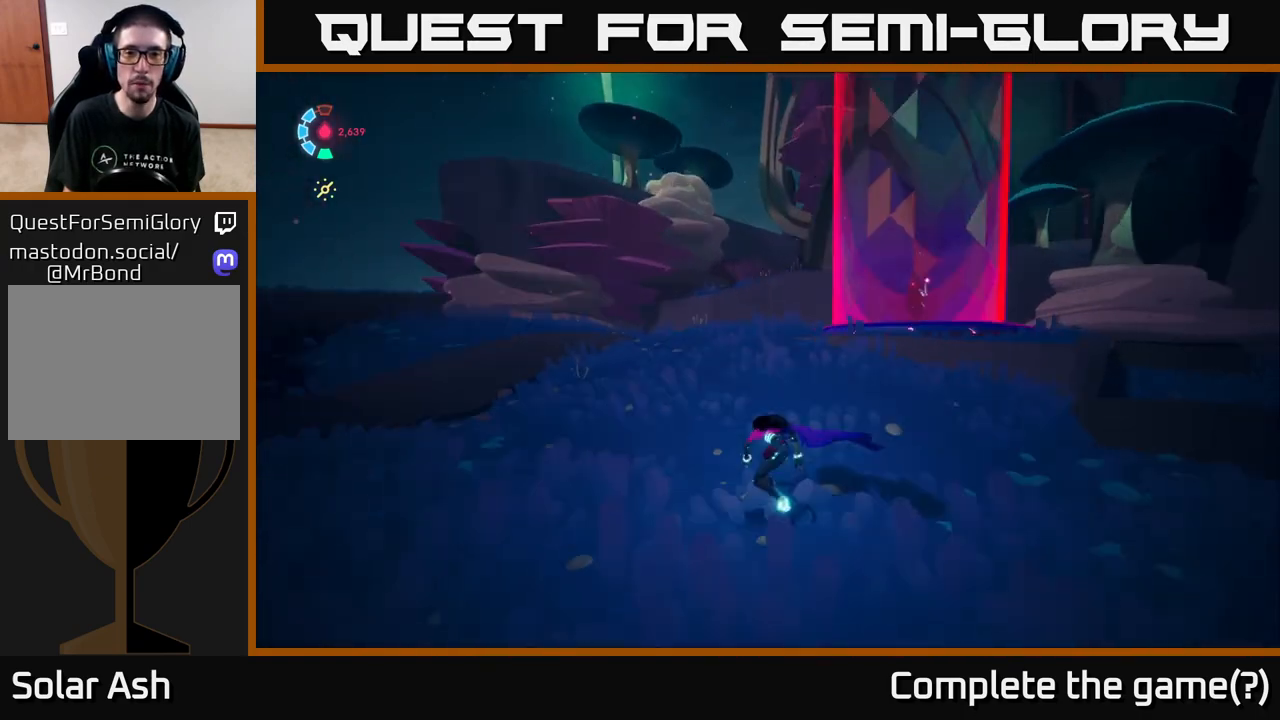
{"buttons": ["L2"], "left_stick": "up", "right_stick": "center", "events": [[50, "right_stick", "center"]]}
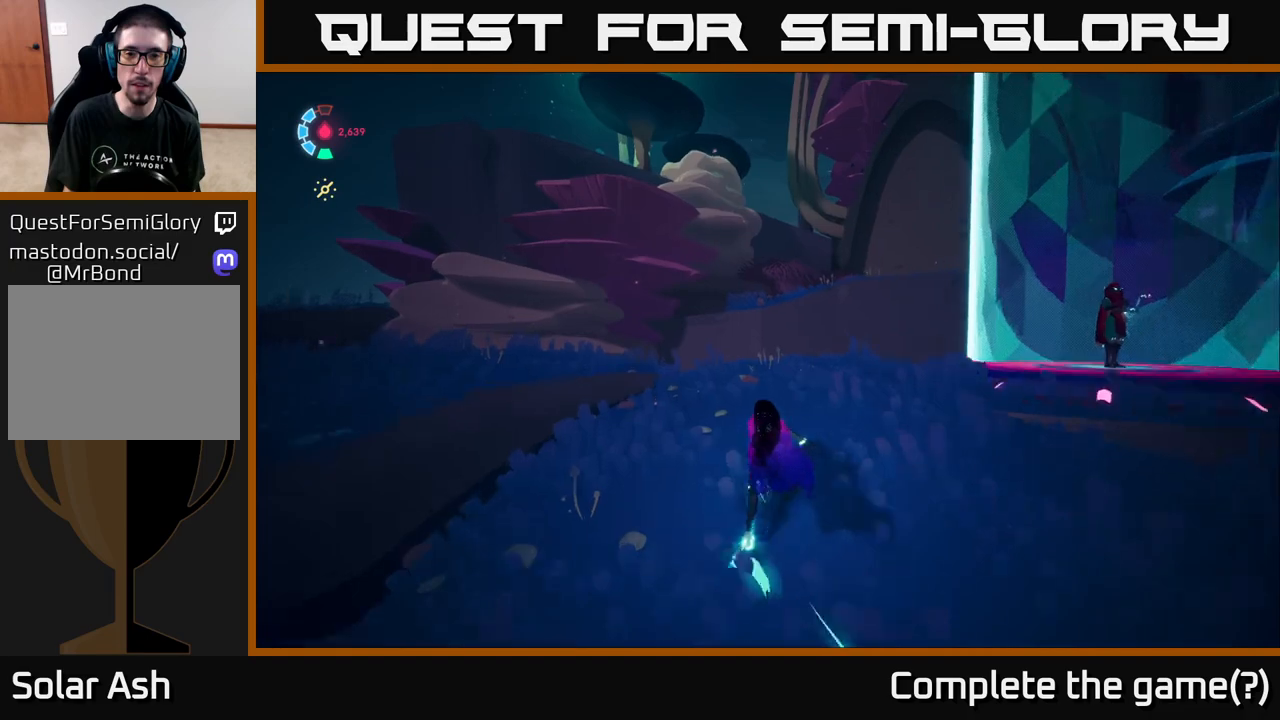
{"buttons": ["A", "L2"], "left_stick": "up-right", "right_stick": "center", "events": [[33, "left_stick", "up-right"], [167, "A", "down"], [283, "A", "up"], [350, "A", "down"]]}
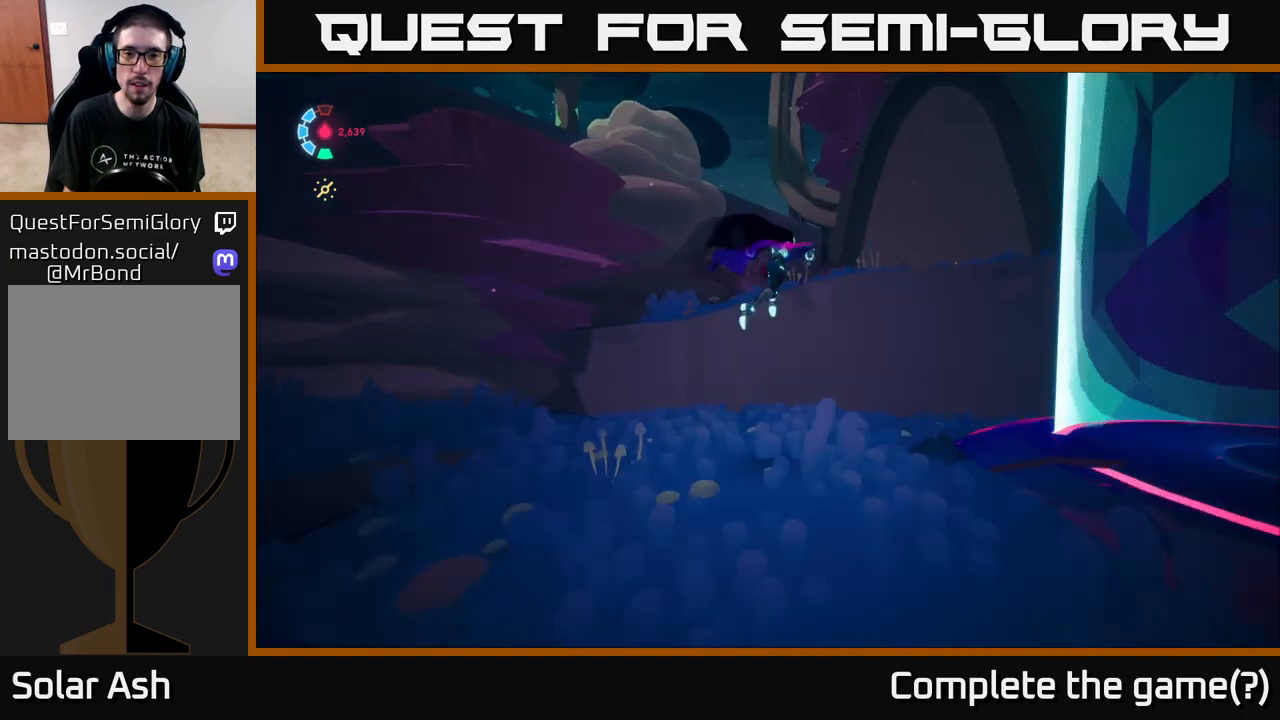
{"buttons": ["A", "L2"], "left_stick": "up-right", "right_stick": "center", "events": [[100, "left_stick", "up"], [133, "A", "up"], [367, "A", "down"], [500, "left_stick", "up-right"]]}
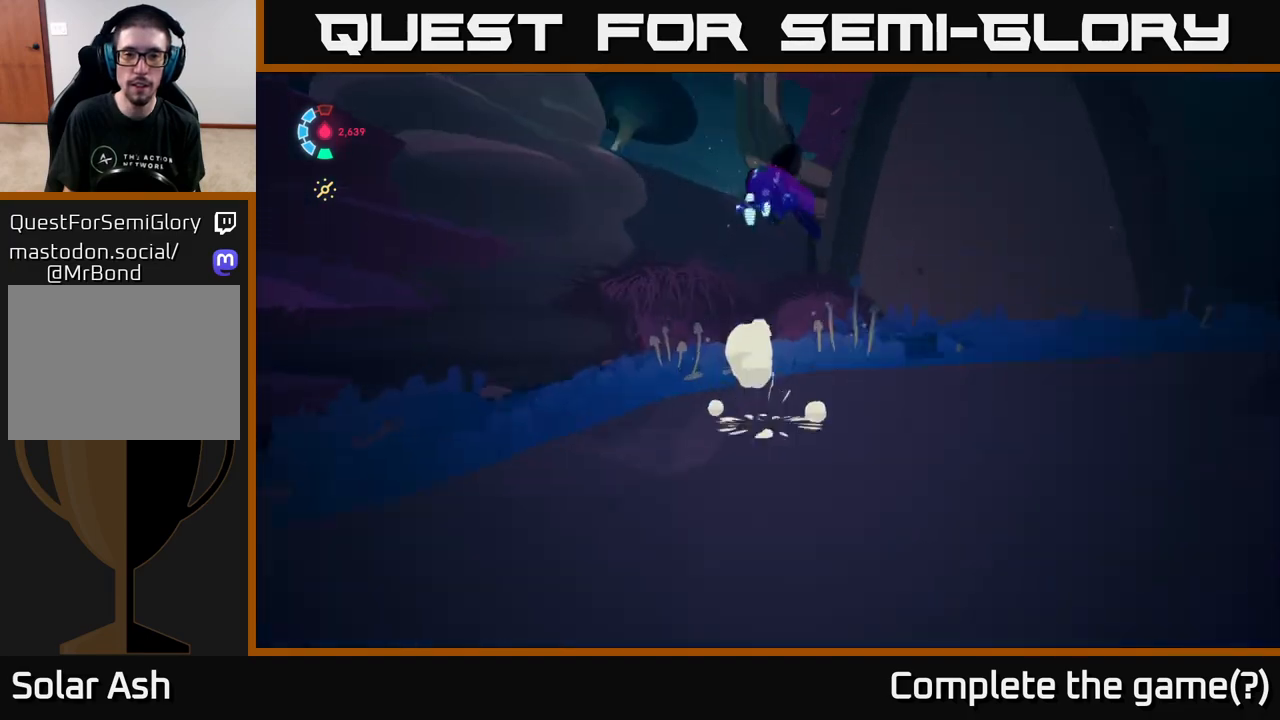
{"buttons": [], "left_stick": "right", "right_stick": "left", "events": [[50, "A", "up"], [150, "L2", "up"], [233, "right_stick", "down-left"], [283, "left_stick", "right"], [417, "right_stick", "left"]]}
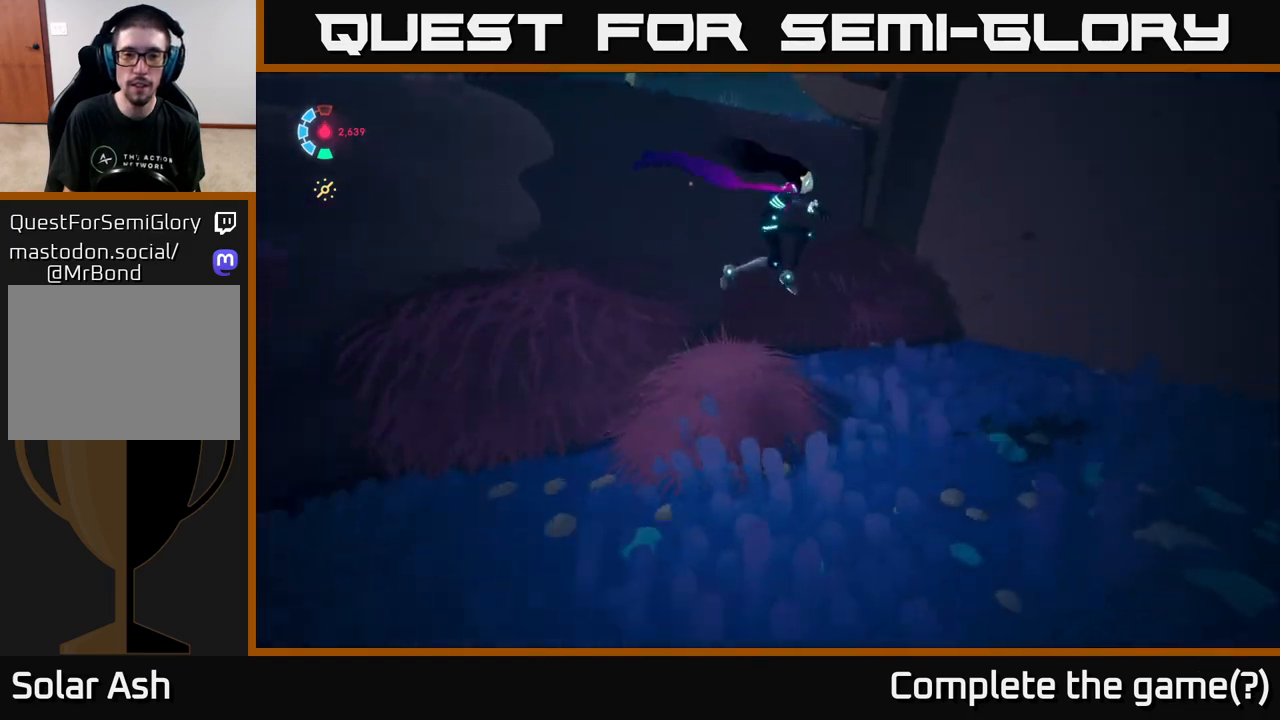
{"buttons": ["L2"], "left_stick": "left", "right_stick": "center", "events": [[67, "left_stick", "down-right"], [267, "L2", "down"], [267, "right_stick", "center"], [300, "left_stick", "down"], [433, "left_stick", "left"]]}
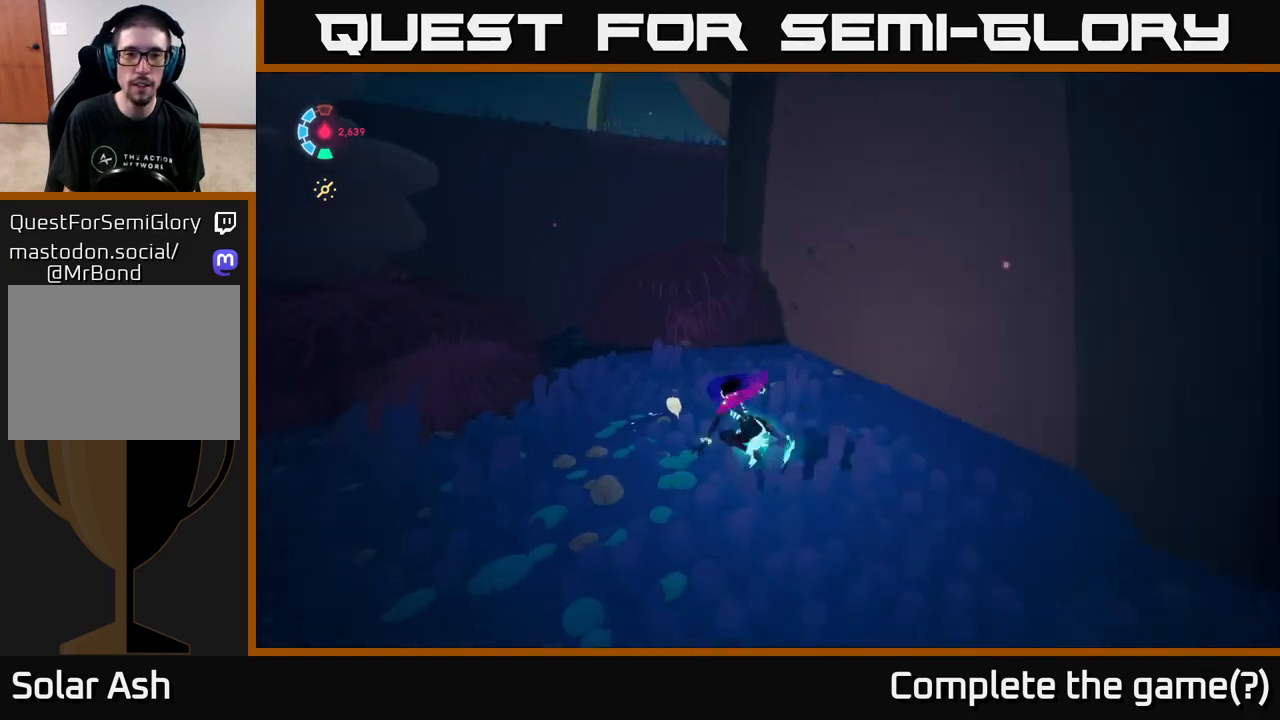
{"buttons": ["L2"], "left_stick": "up-left", "right_stick": "center", "events": [[67, "left_stick", "up"], [417, "left_stick", "up-left"]]}
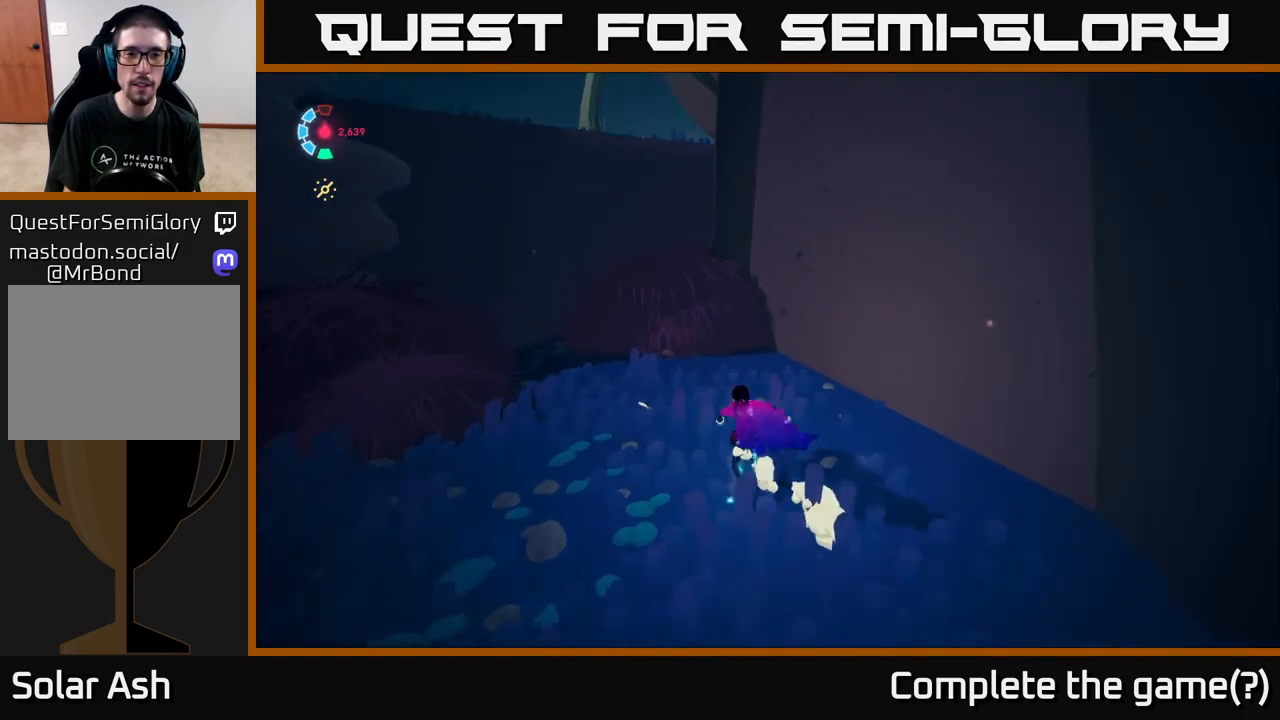
{"buttons": ["A", "L2"], "left_stick": "up-left", "right_stick": "center", "events": [[467, "A", "down"]]}
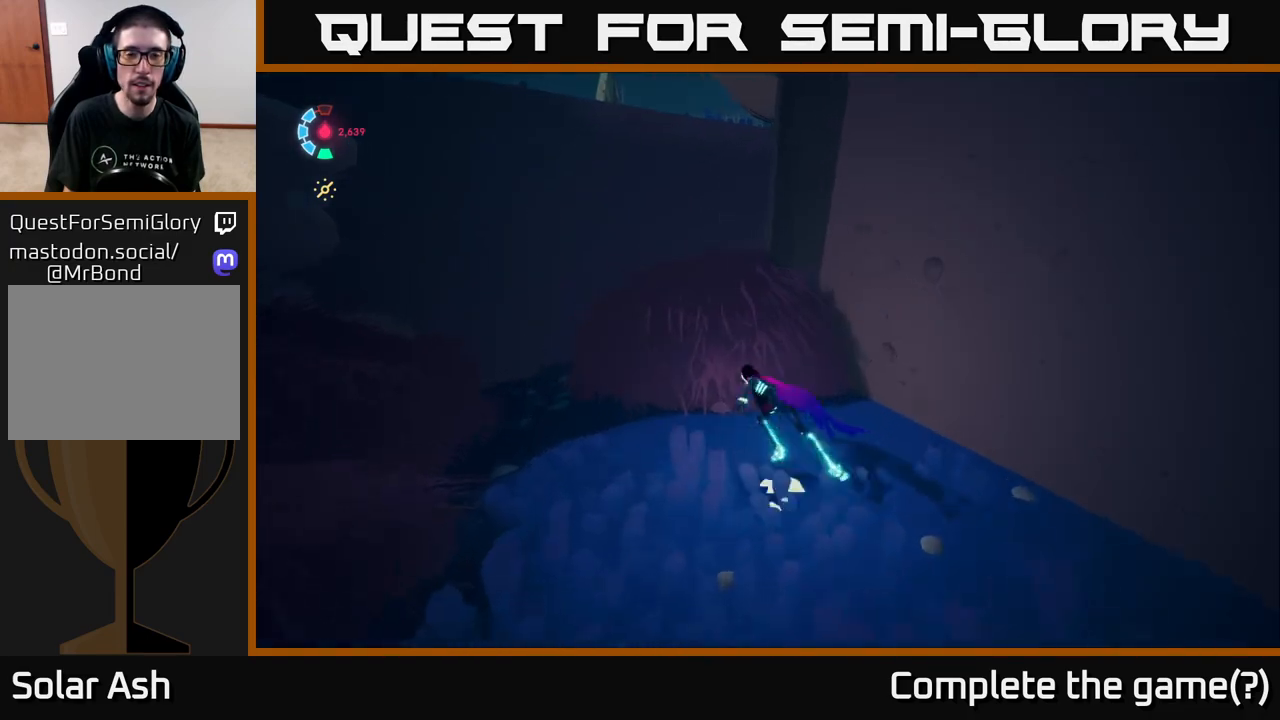
{"buttons": ["A", "L2"], "left_stick": "up", "right_stick": "center", "events": [[333, "A", "up"], [383, "A", "down"], [483, "left_stick", "up"]]}
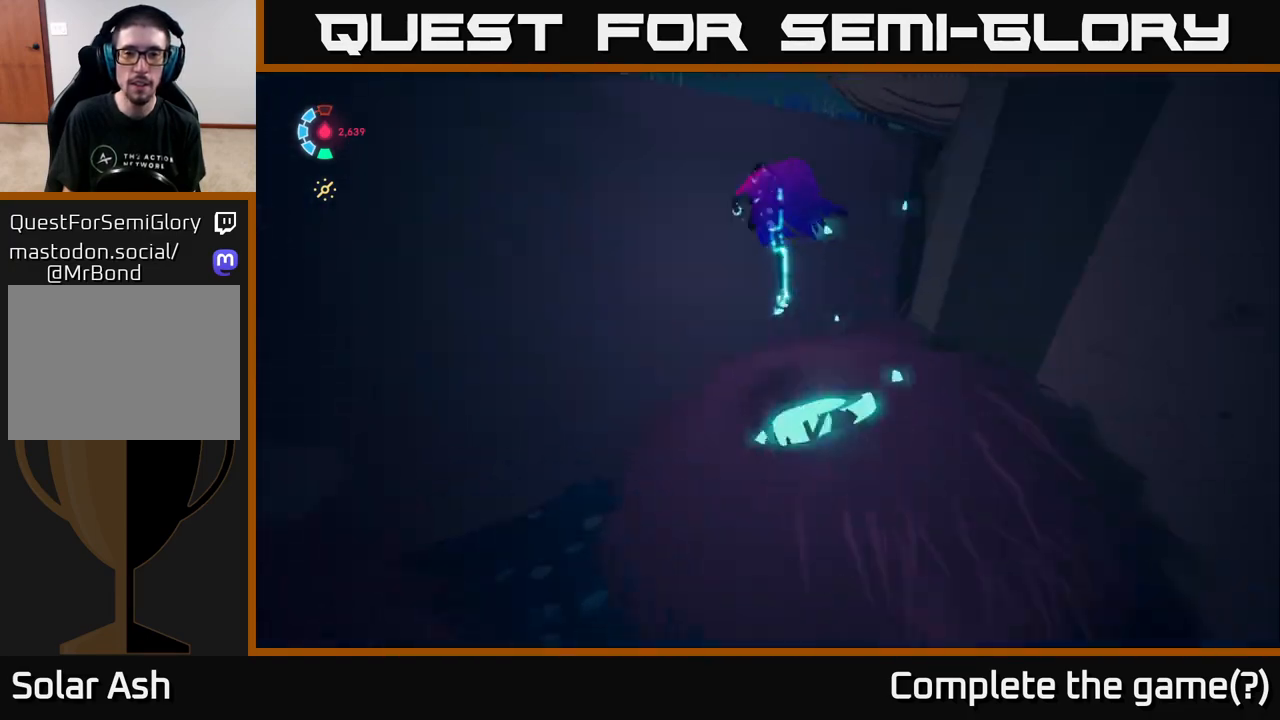
{"buttons": ["A", "L2"], "left_stick": "up", "right_stick": "center", "events": [[333, "A", "up"], [417, "A", "down"]]}
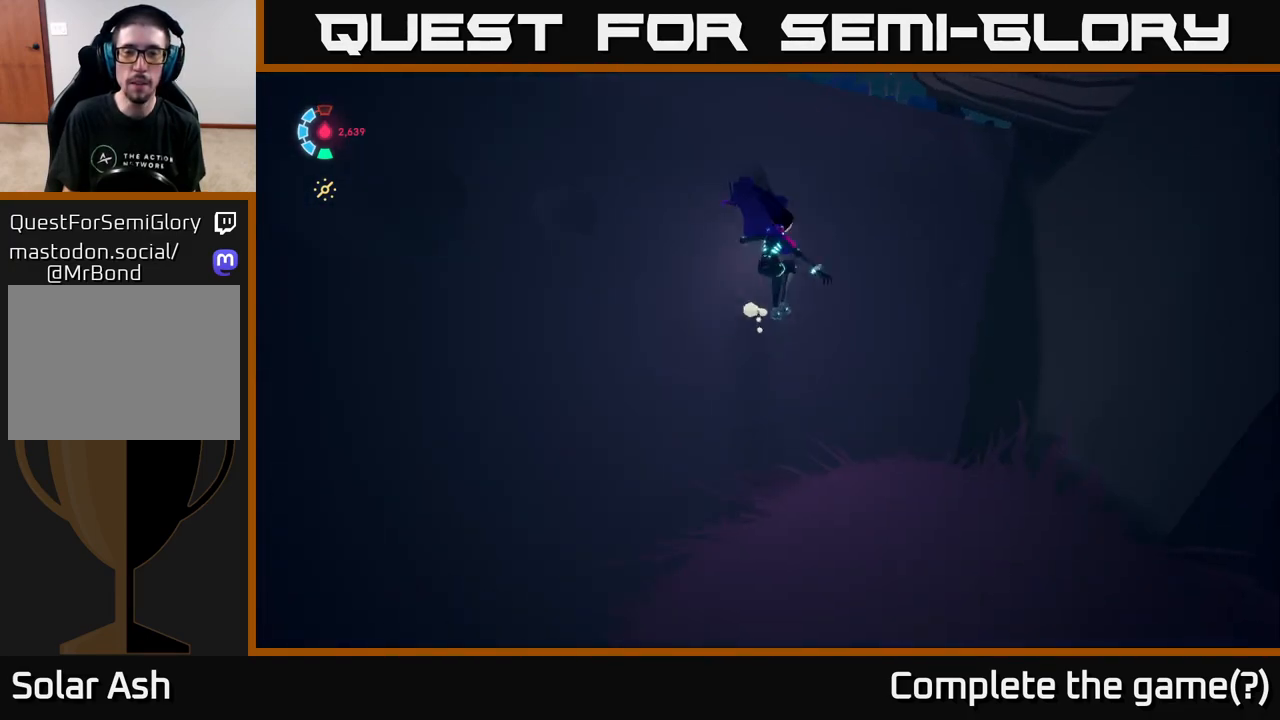
{"buttons": [], "left_stick": "down", "right_stick": "down-left", "events": [[100, "A", "up"], [233, "L2", "up"], [267, "left_stick", "down"], [417, "right_stick", "down-left"]]}
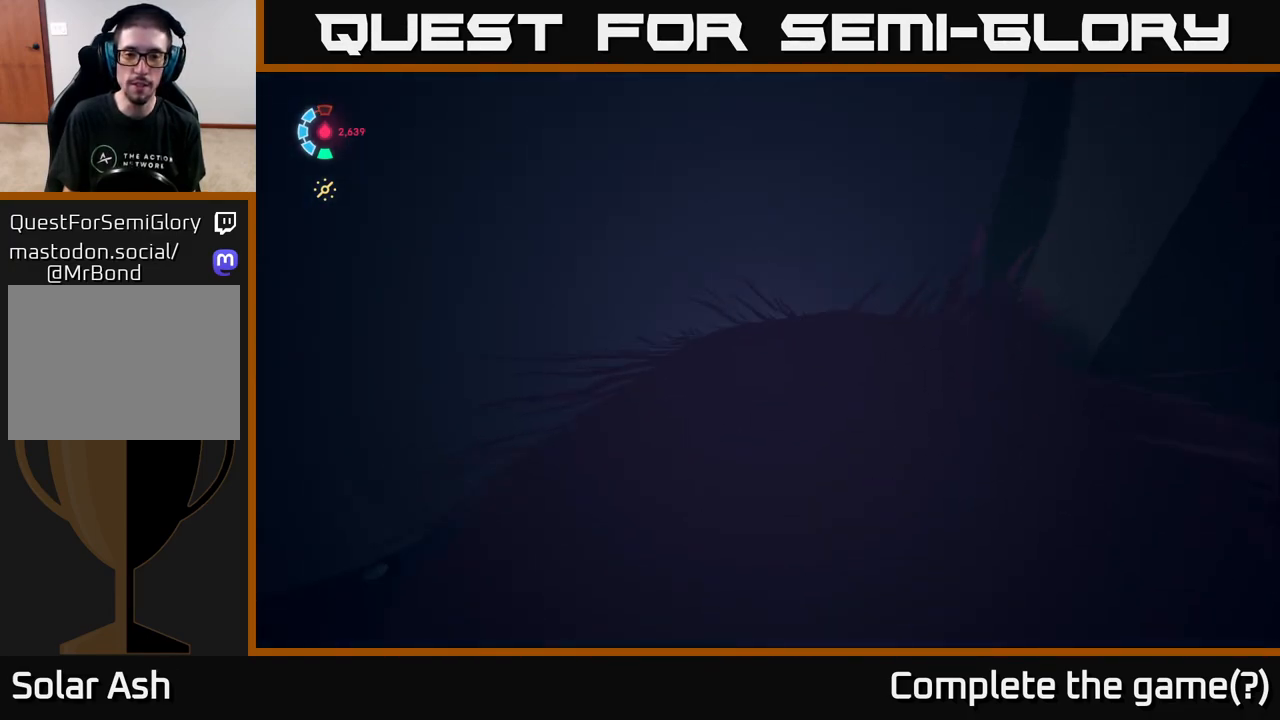
{"buttons": ["L2"], "left_stick": "down", "right_stick": "center", "events": [[83, "L2", "down"], [200, "right_stick", "center"]]}
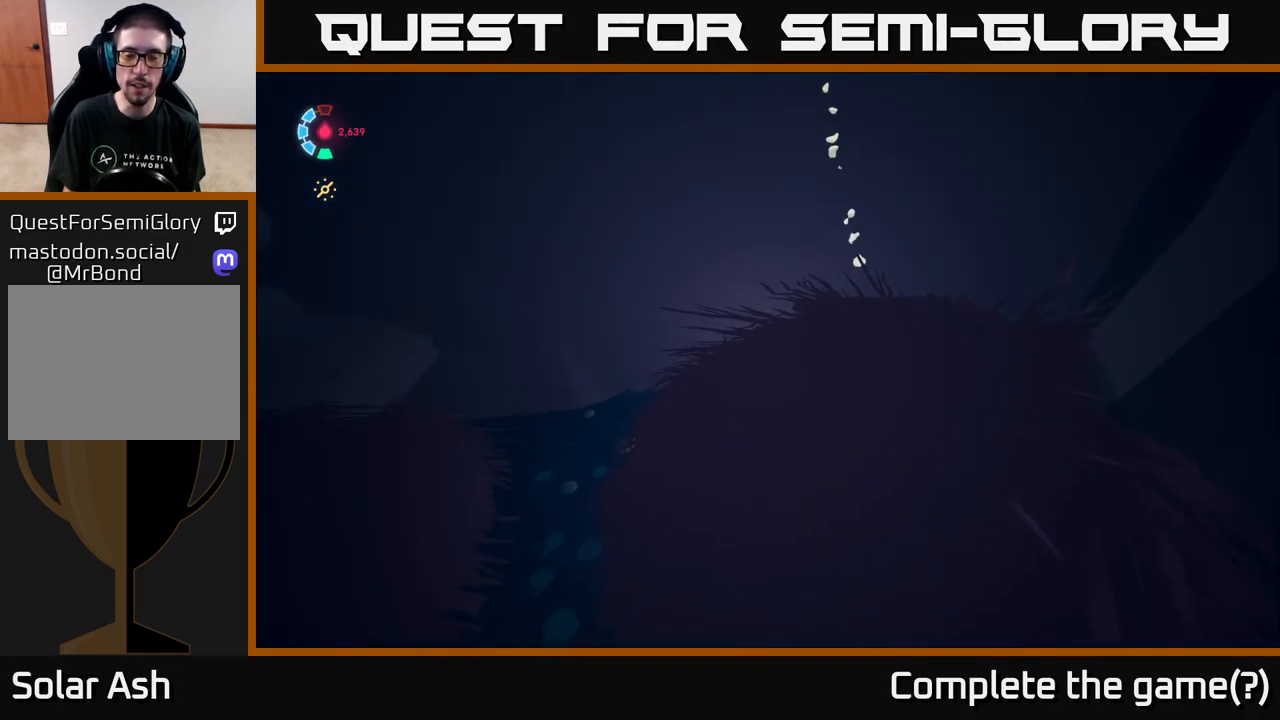
{"buttons": ["L2"], "left_stick": "down", "right_stick": "up", "events": [[250, "right_stick", "up-left"], [383, "right_stick", "up"]]}
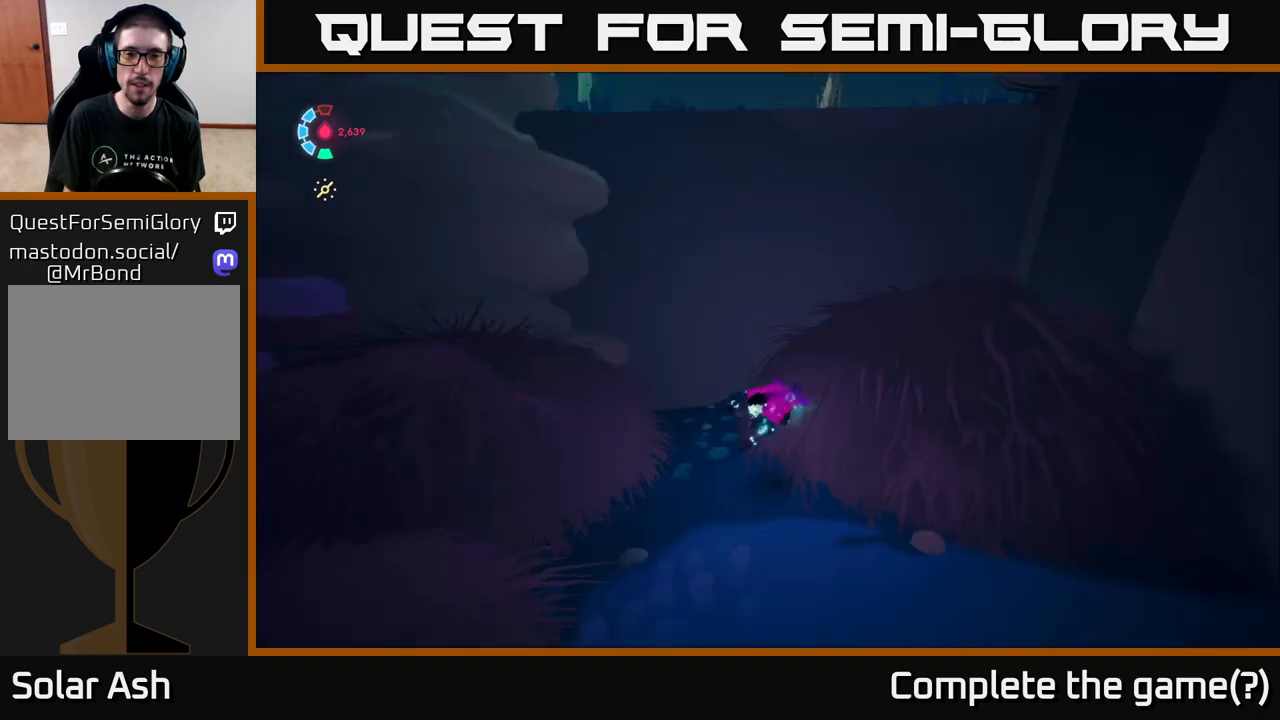
{"buttons": ["L2"], "left_stick": "down-right", "right_stick": "center", "events": [[133, "right_stick", "center"], [500, "left_stick", "down-right"]]}
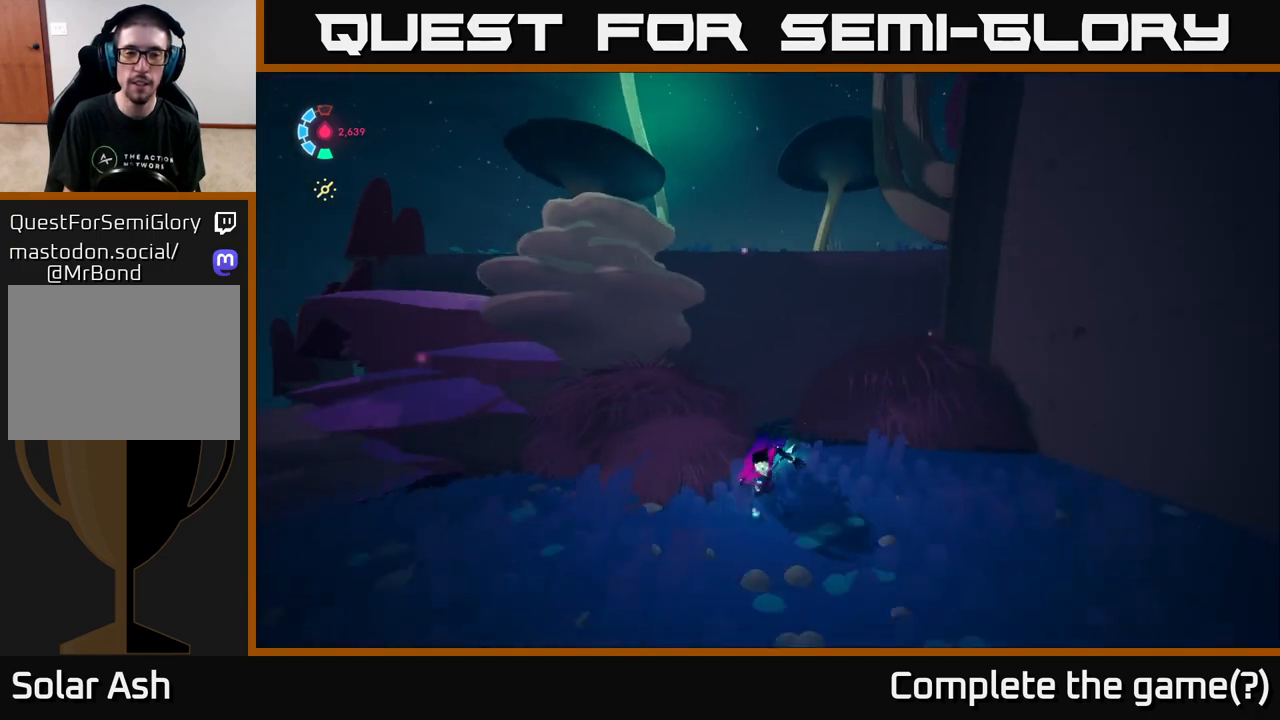
{"buttons": [], "left_stick": "down-right", "right_stick": "center", "events": [[467, "L2", "up"]]}
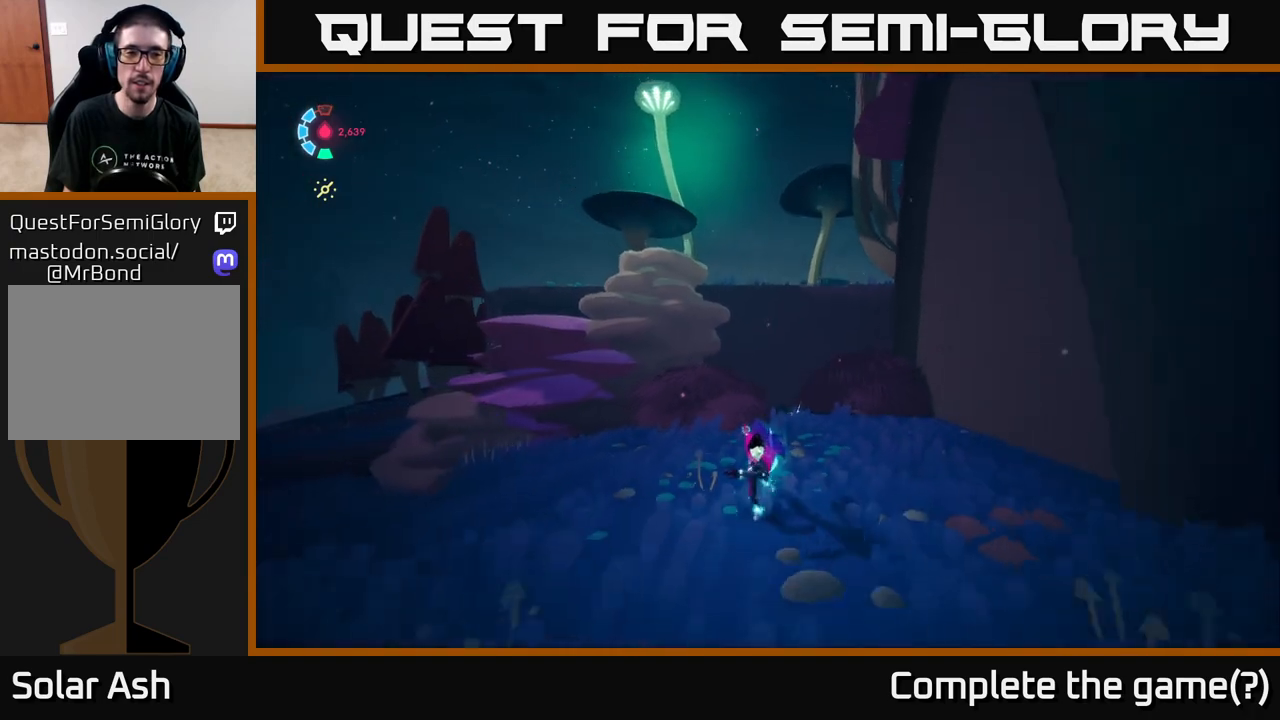
{"buttons": ["L2"], "left_stick": "up", "right_stick": "center", "events": [[117, "left_stick", "up"], [233, "L2", "down"]]}
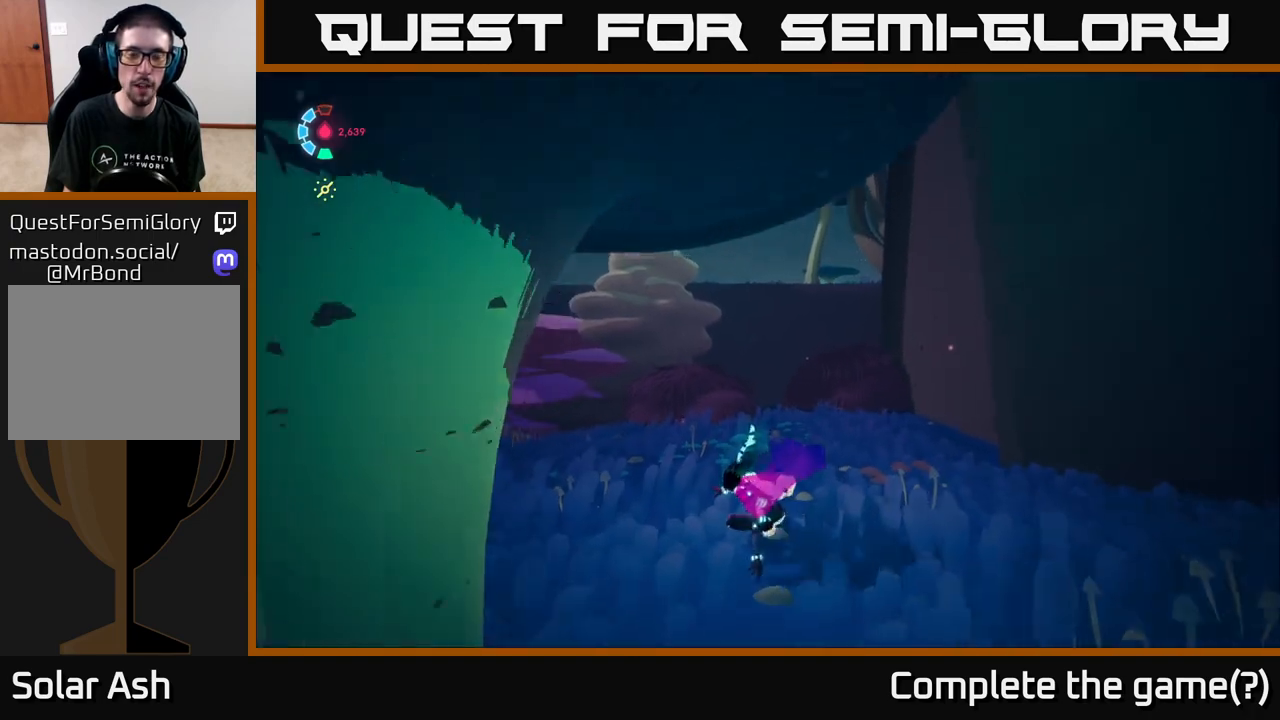
{"buttons": ["L2"], "left_stick": "up", "right_stick": "center", "events": [[183, "left_stick", "up-left"], [267, "right_stick", "down-left"], [350, "left_stick", "up"], [417, "right_stick", "center"]]}
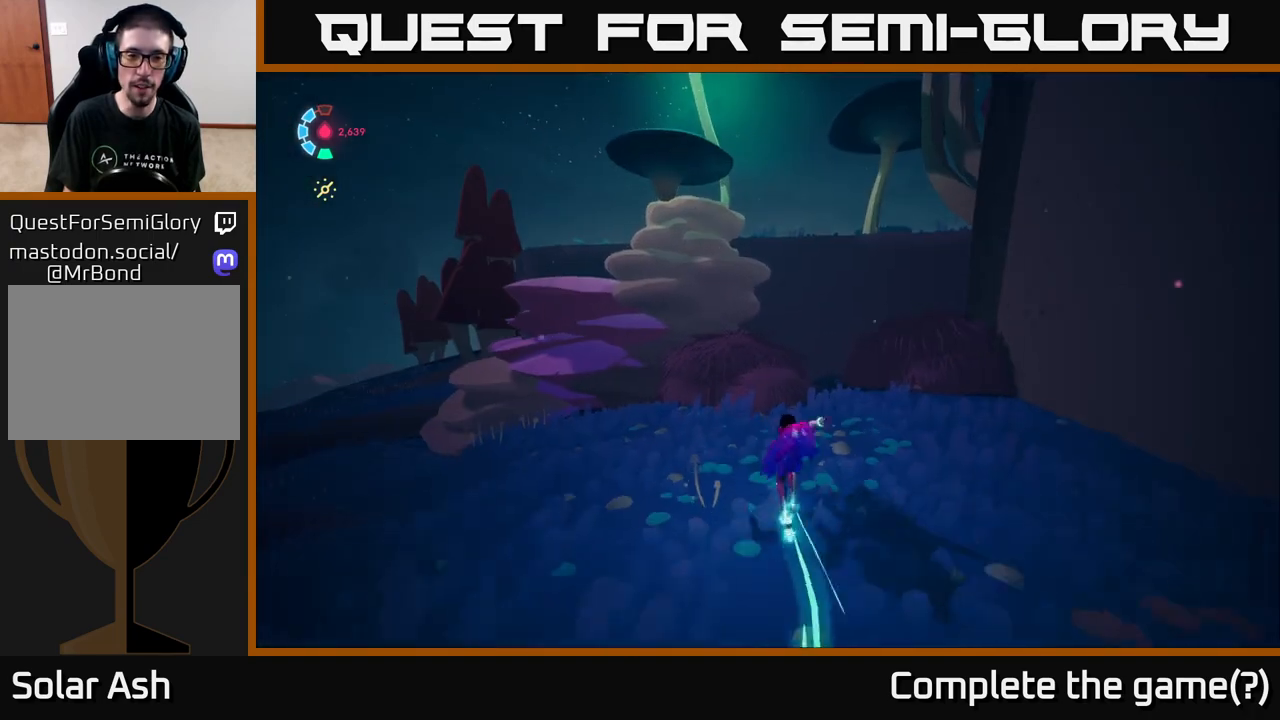
{"buttons": ["L2"], "left_stick": "up-left", "right_stick": "center", "events": [[150, "left_stick", "up-left"]]}
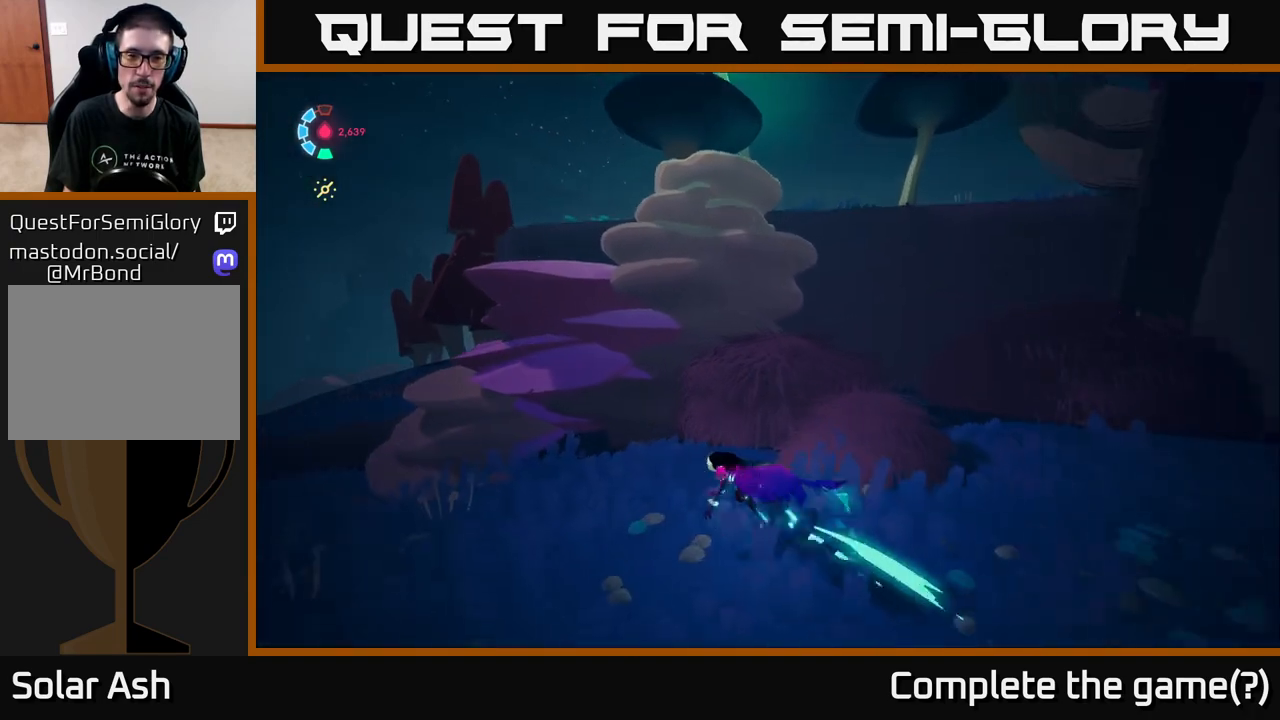
{"buttons": ["L2"], "left_stick": "up", "right_stick": "center", "events": [[33, "A", "down"], [367, "left_stick", "up"], [400, "A", "up"]]}
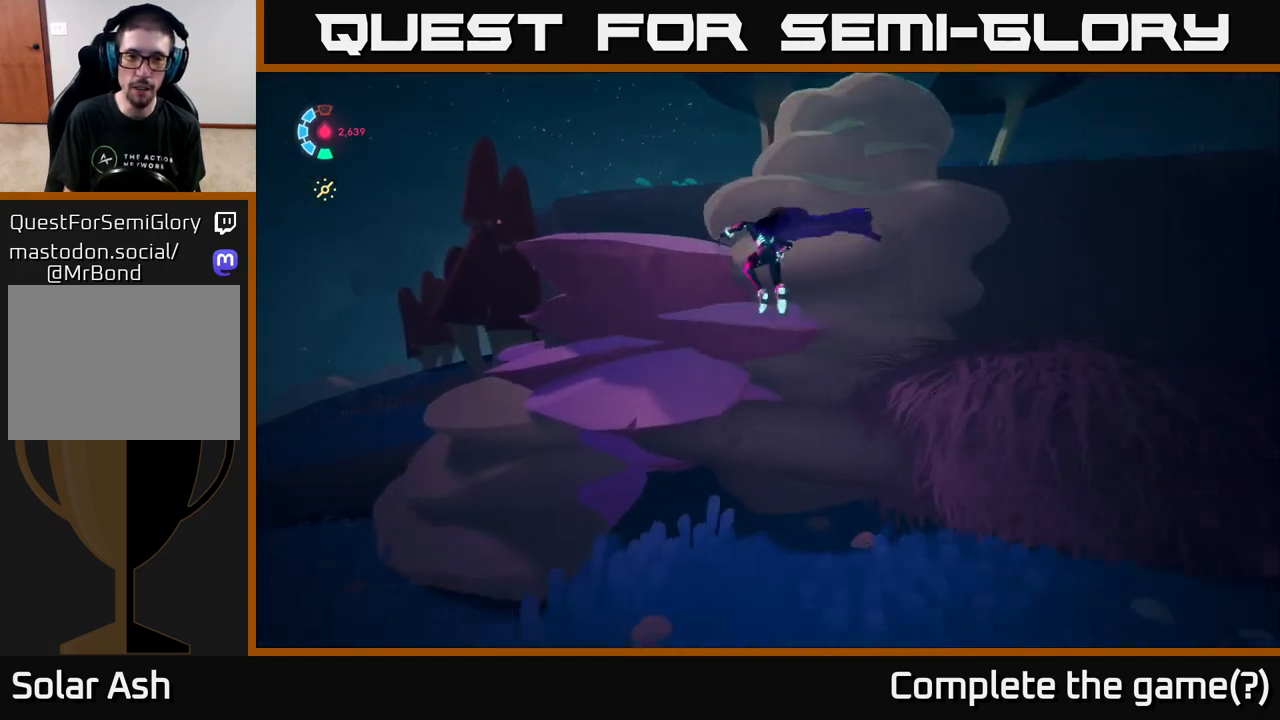
{"buttons": ["L2"], "left_stick": "up-left", "right_stick": "center", "events": [[50, "A", "down"], [267, "left_stick", "up-left"], [483, "A", "up"]]}
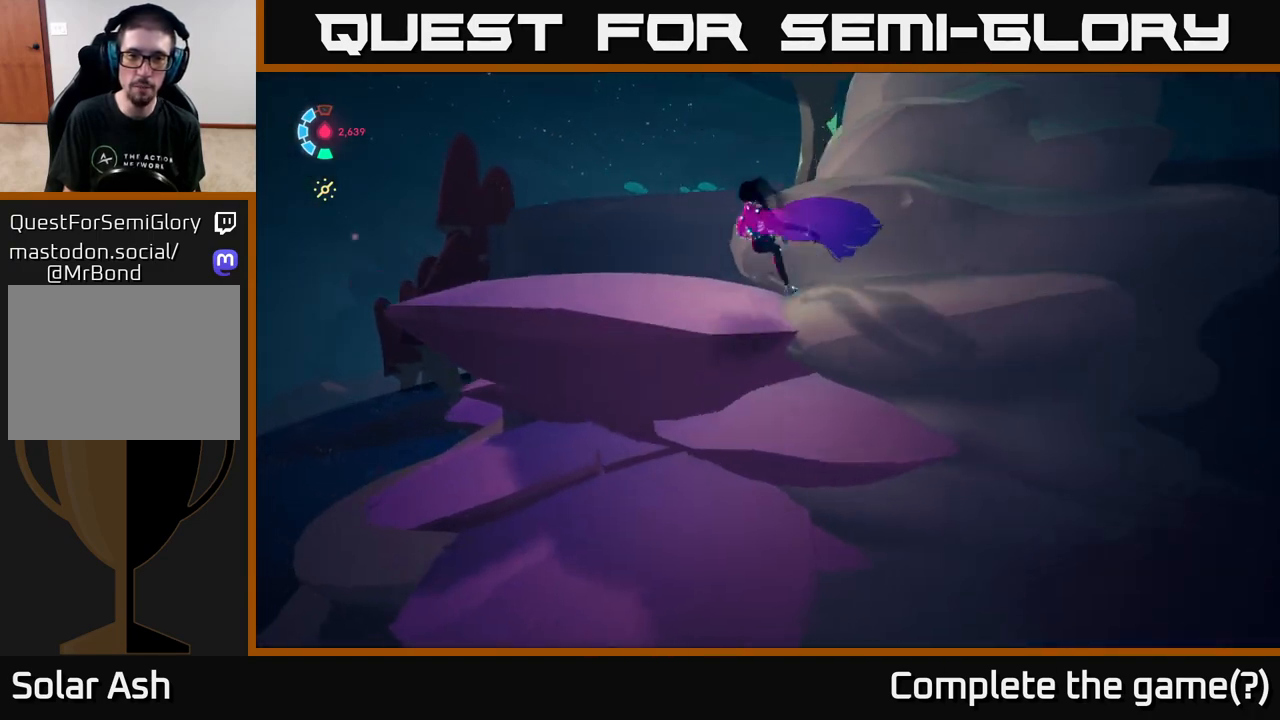
{"buttons": ["L2"], "left_stick": "up-left", "right_stick": "center", "events": [[100, "A", "down"], [217, "A", "up"], [283, "A", "down"], [500, "A", "up"]]}
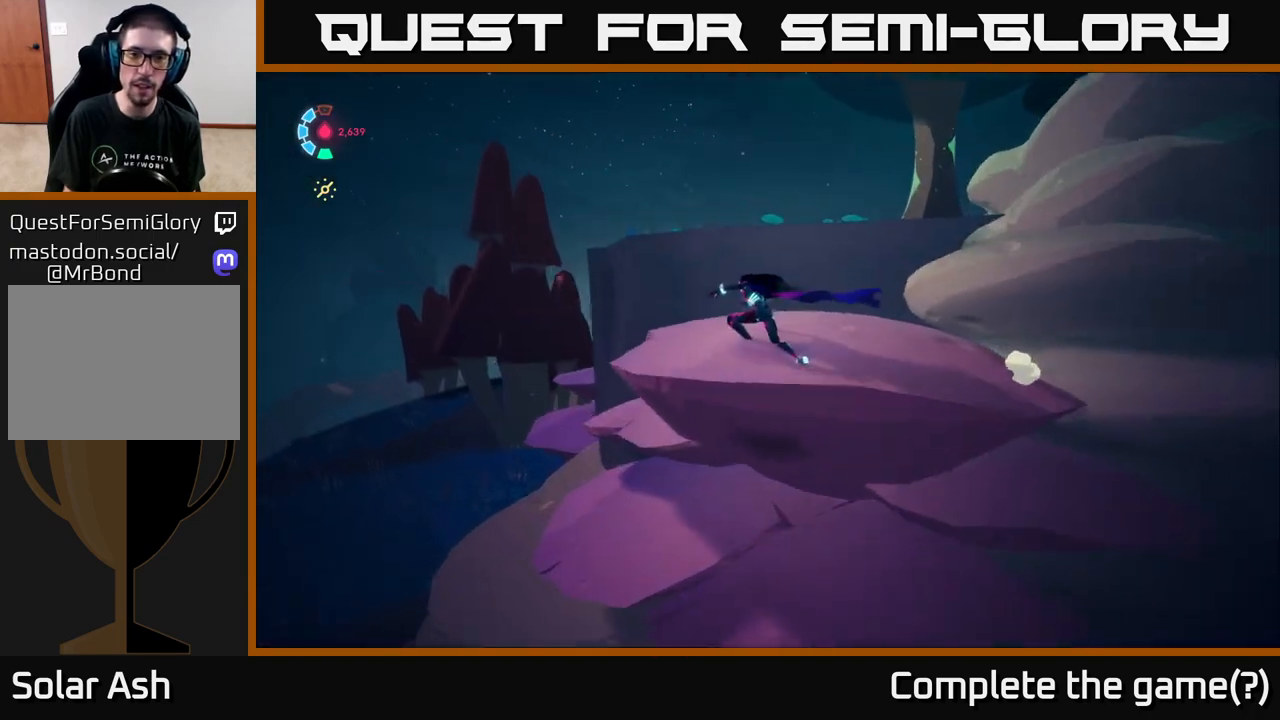
{"buttons": ["L2"], "left_stick": "up", "right_stick": "center", "events": [[50, "A", "down"], [50, "left_stick", "up"], [217, "A", "up"], [217, "left_stick", "up-right"], [283, "A", "down"], [383, "left_stick", "up"], [467, "A", "up"]]}
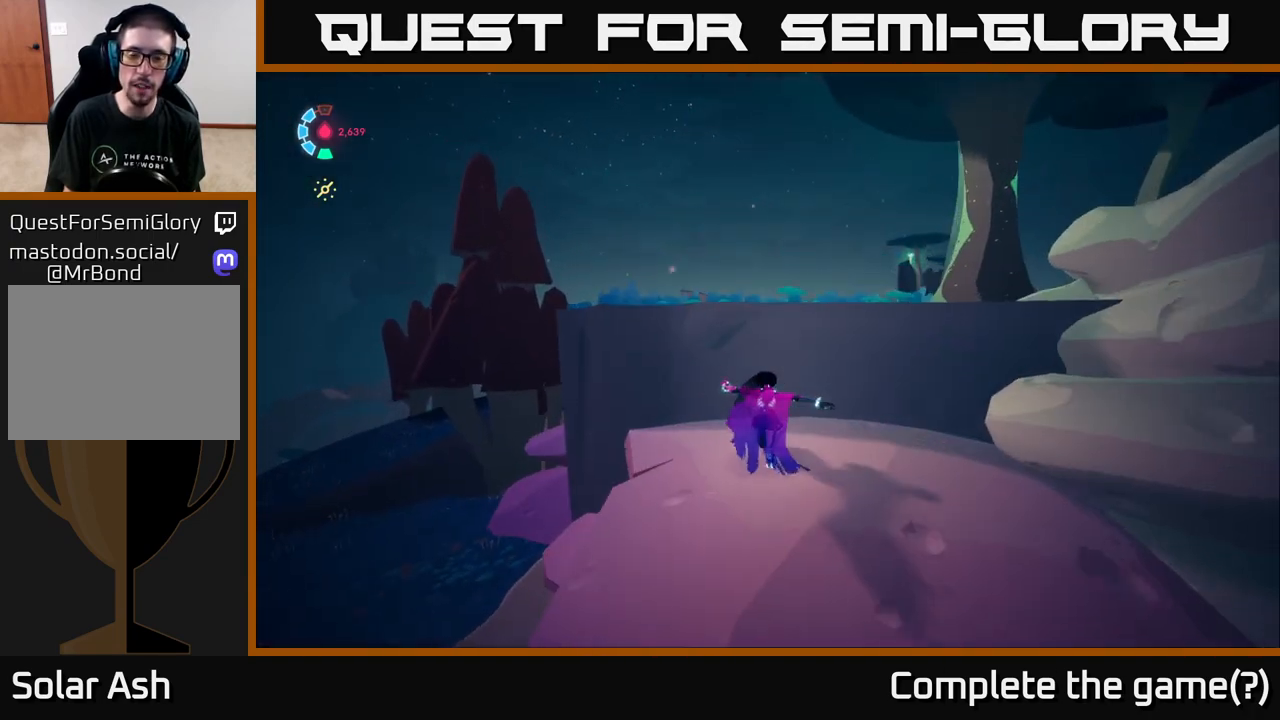
{"buttons": [], "left_stick": "up-right", "right_stick": "center", "events": [[67, "L2", "up"], [150, "A", "down"], [317, "A", "up"], [400, "left_stick", "up-right"]]}
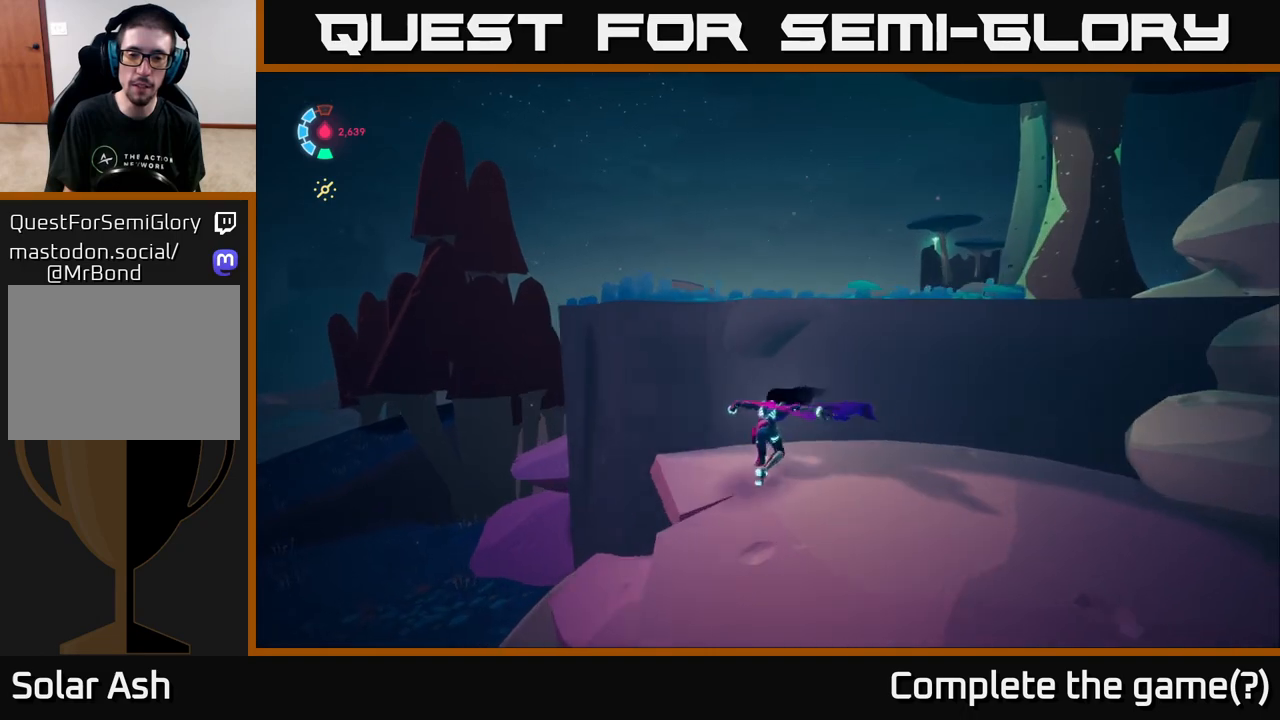
{"buttons": ["L2"], "left_stick": "up-right", "right_stick": "center", "events": [[50, "A", "down"], [100, "L2", "down"], [117, "A", "up"], [250, "A", "down"], [400, "A", "up"]]}
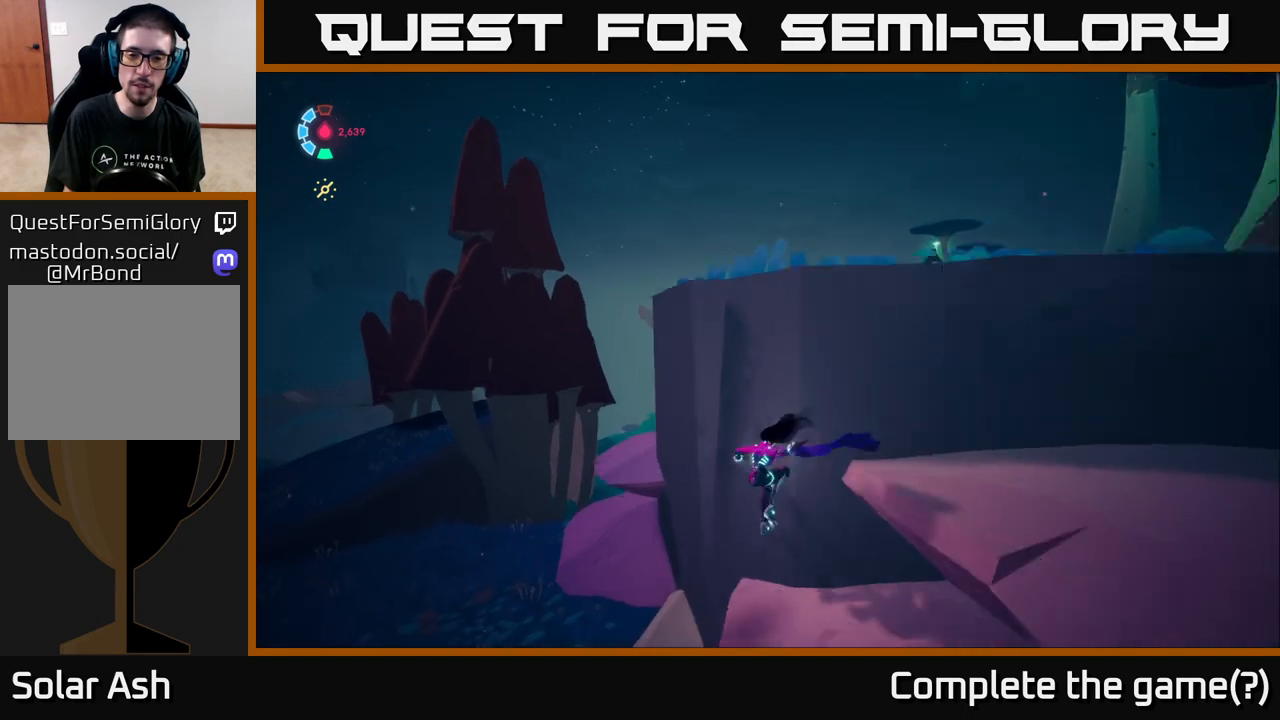
{"buttons": [], "left_stick": "right", "right_stick": "right", "events": [[83, "A", "down"], [150, "A", "up"], [433, "right_stick", "right"], [467, "left_stick", "right"], [500, "L2", "up"]]}
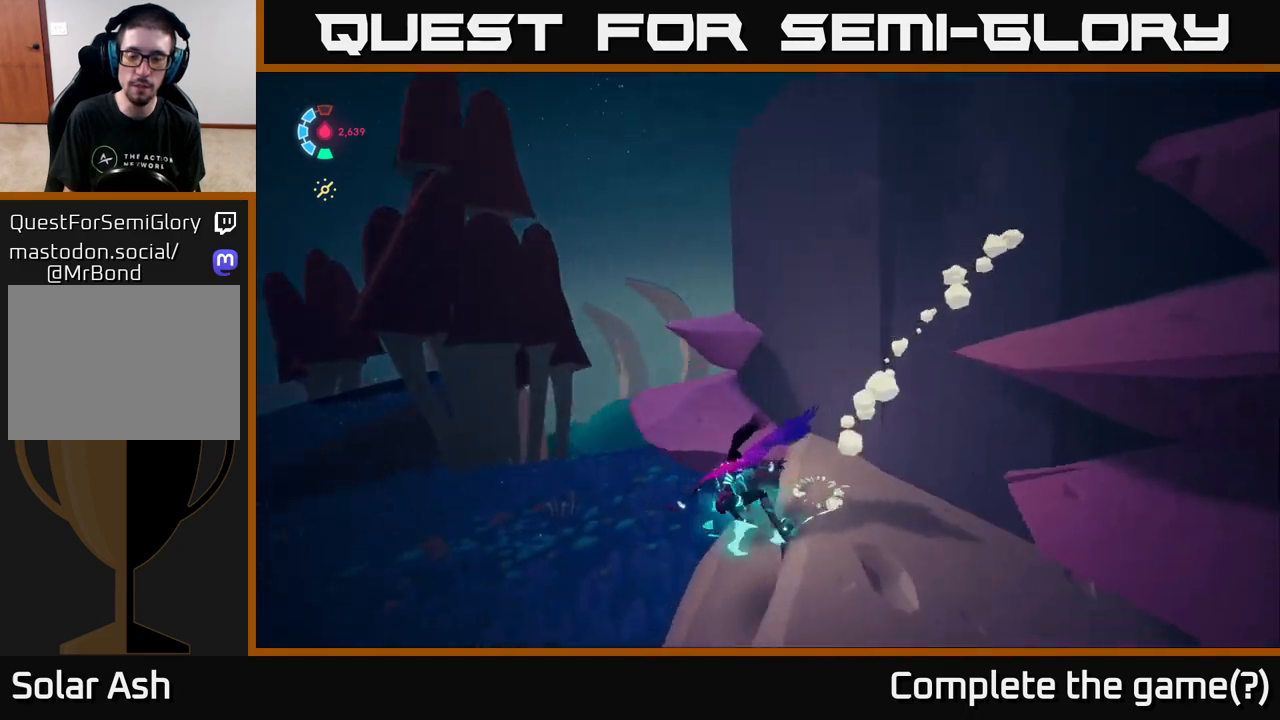
{"buttons": ["L2"], "left_stick": "up-right", "right_stick": "up-right", "events": [[183, "L2", "down"], [333, "left_stick", "up-right"], [350, "right_stick", "up-right"]]}